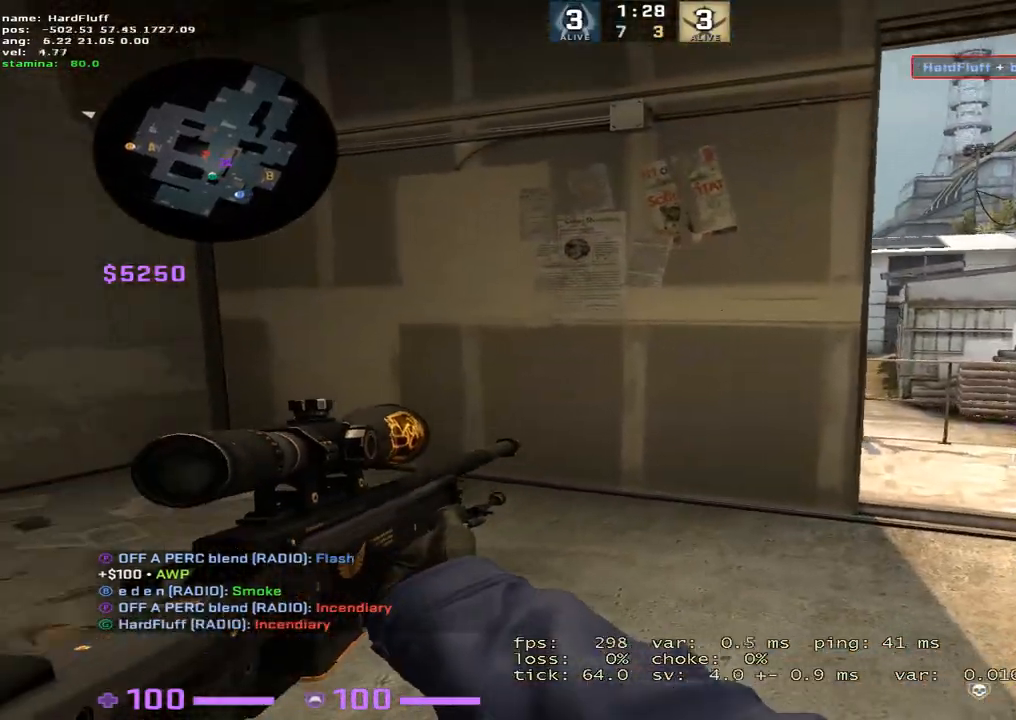
Gameplay with keyboard; each line is a JSON object with the keys held at the frame after it. "events" lists presses ("down") and releases ("up") of "1", "2", "3", "4", "5", "a", "alt", "b", "c", "ctrl", "d", "e", "f", "g", "q", "r", "s", "shift", "space", "t", "tab", "tilde", "v", "w", "x" and "z" between this image and that frame as [ms after this image, input, new state], when the widget could be followed in between. No other keys are recorded. Mouse input is not recorded.
{"keys": ["a", "ctrl"], "events": [[33, "a", "up"], [283, "a", "down"], [333, "d", "up"], [400, "ctrl", "down"]]}
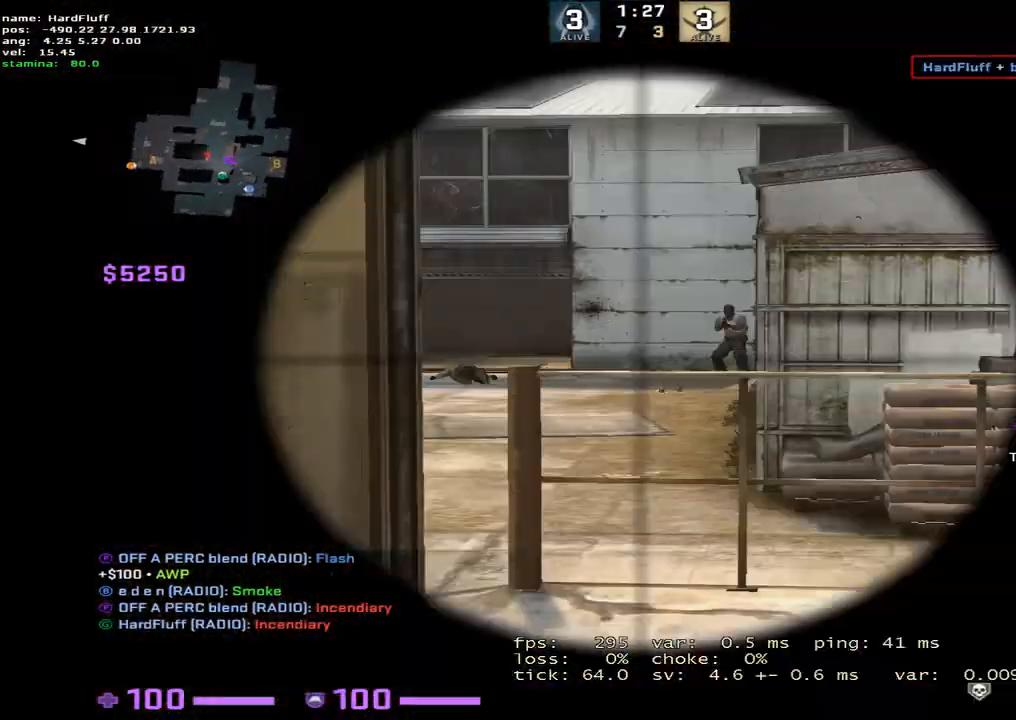
{"keys": ["a"], "events": [[284, "ctrl", "up"]]}
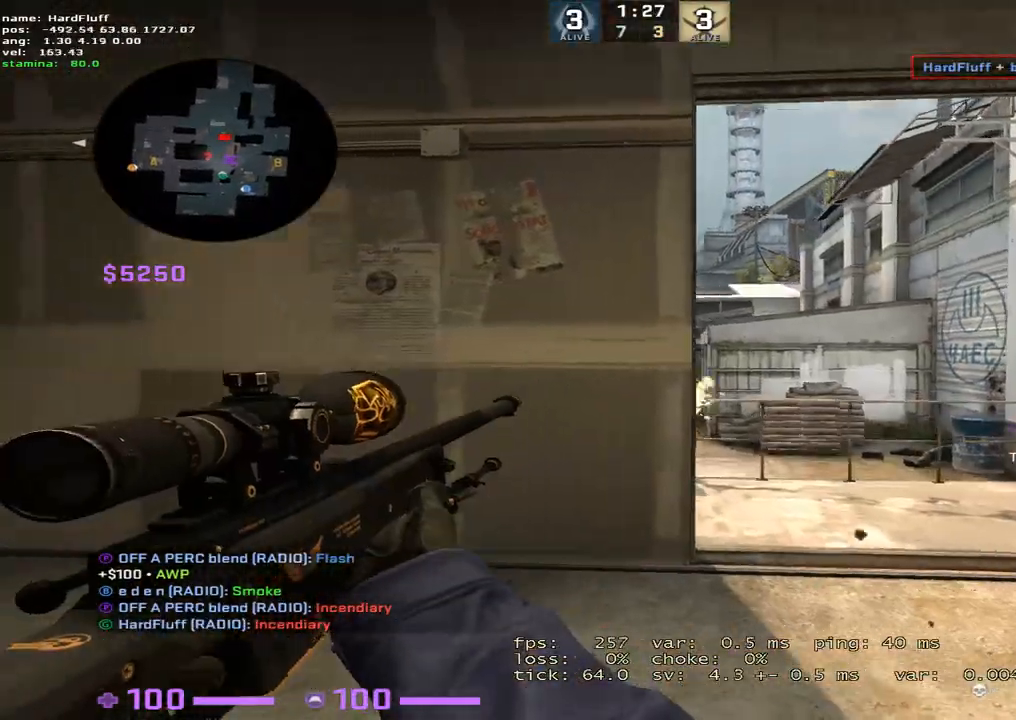
{"keys": ["a"], "events": [[150, "d", "down"], [183, "a", "up"], [384, "a", "down"], [450, "d", "up"]]}
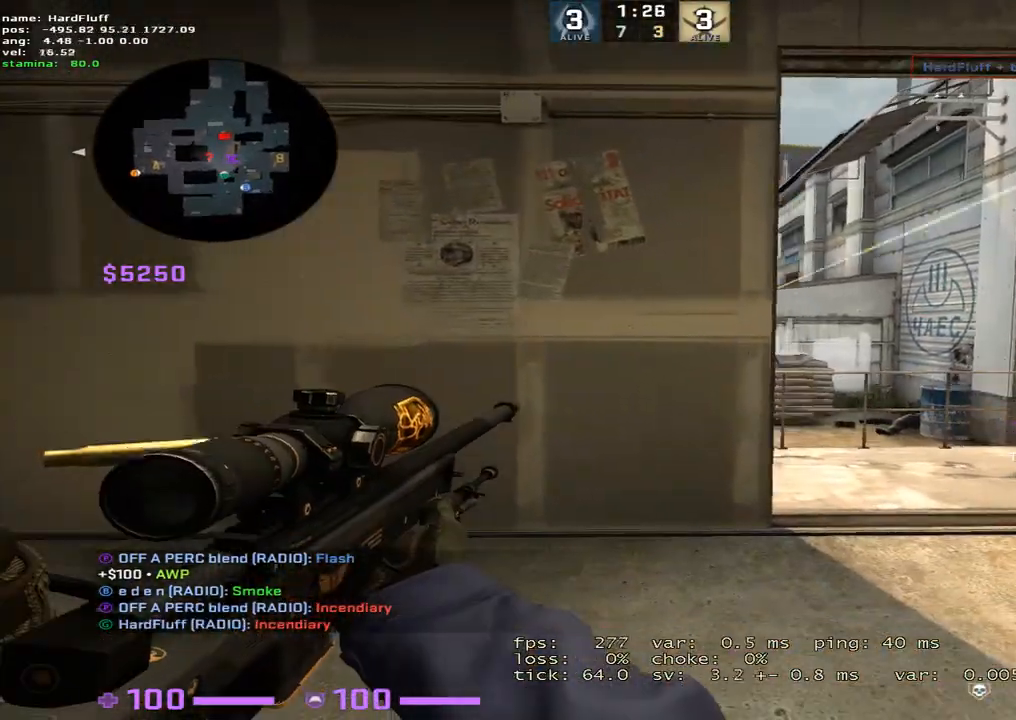
{"keys": ["d"], "events": [[50, "d", "down"], [100, "a", "up"], [234, "a", "down"], [301, "d", "up"], [384, "d", "down"], [417, "a", "up"]]}
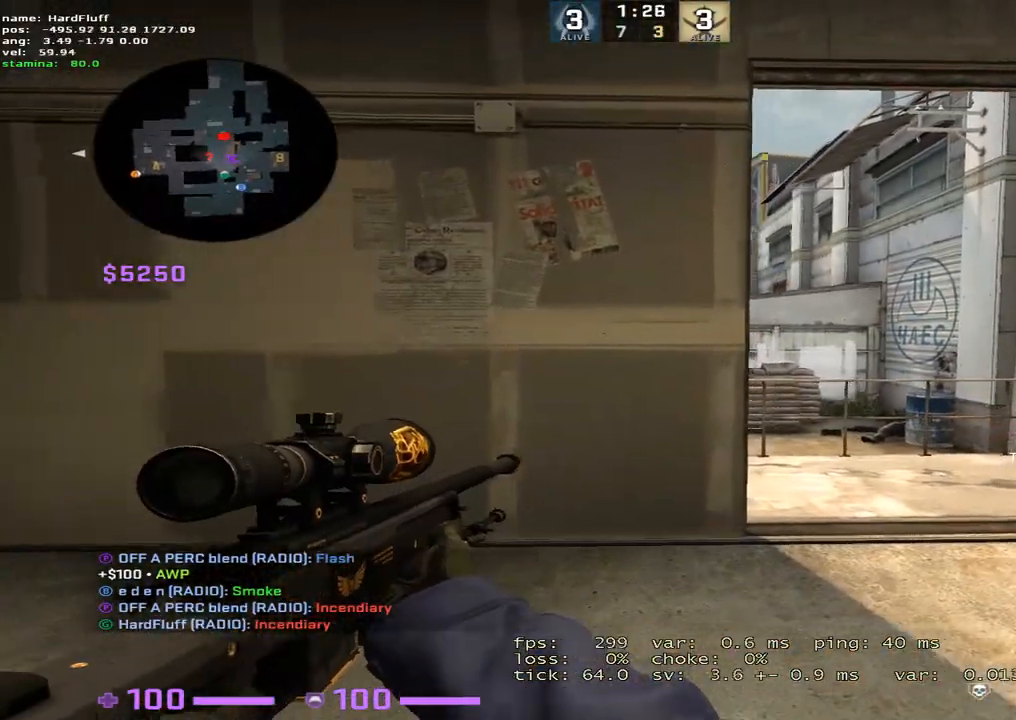
{"keys": ["a", "ctrl"], "events": [[250, "ctrl", "down"], [350, "a", "down"], [417, "d", "up"]]}
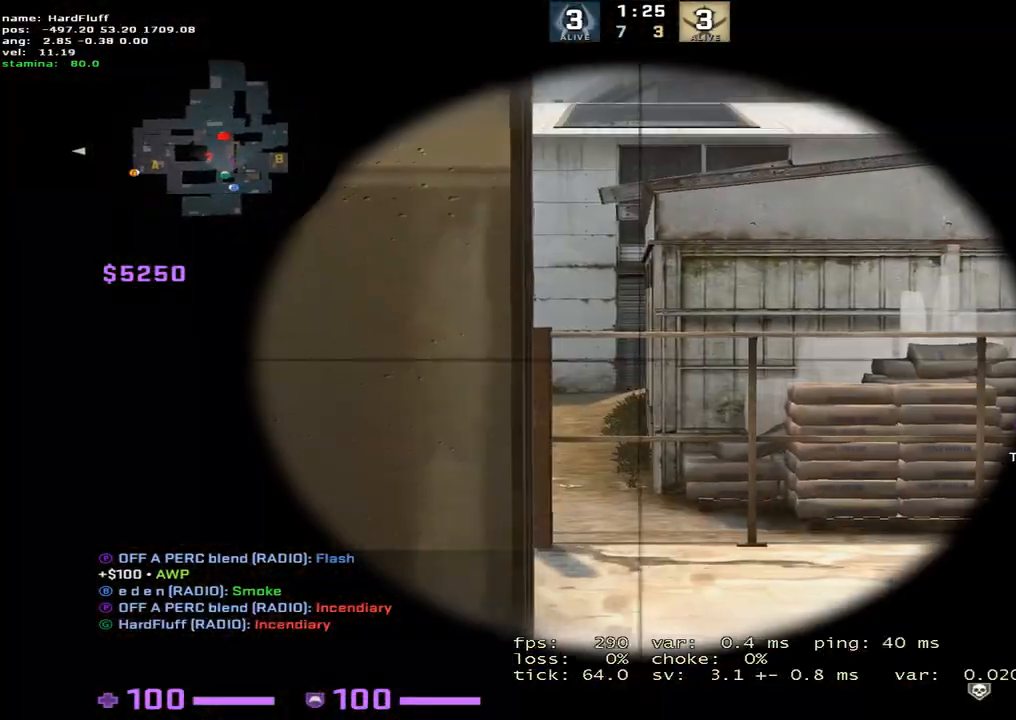
{"keys": ["d"], "events": [[150, "d", "down"], [217, "a", "up"], [251, "ctrl", "up"]]}
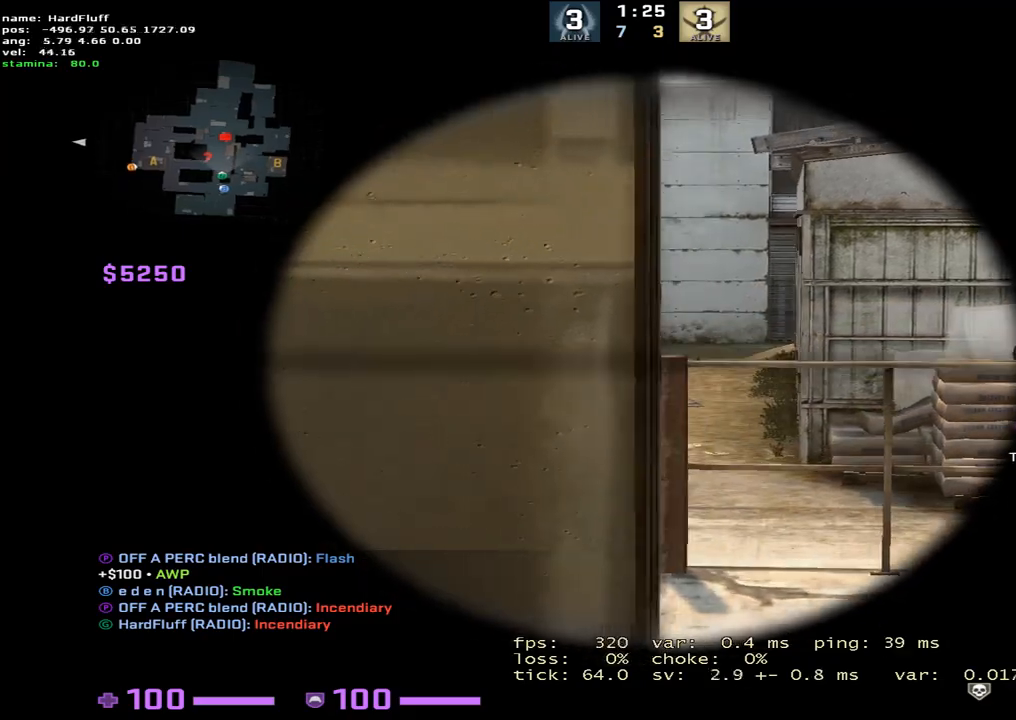
{"keys": ["d"], "events": []}
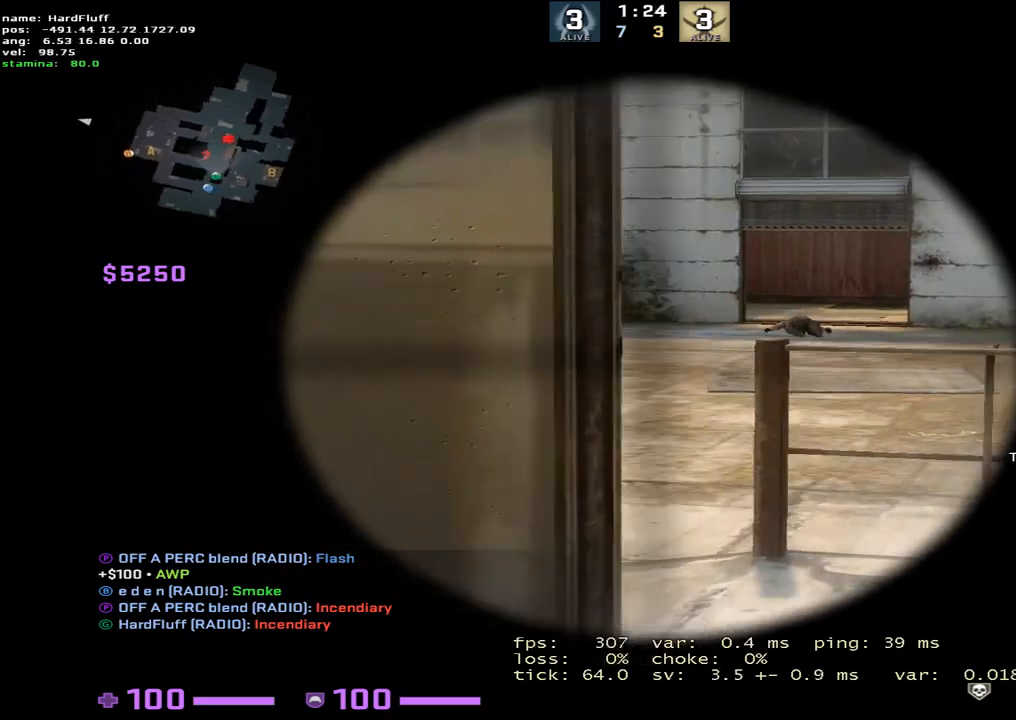
{"keys": ["ctrl", "d"], "events": [[317, "ctrl", "down"]]}
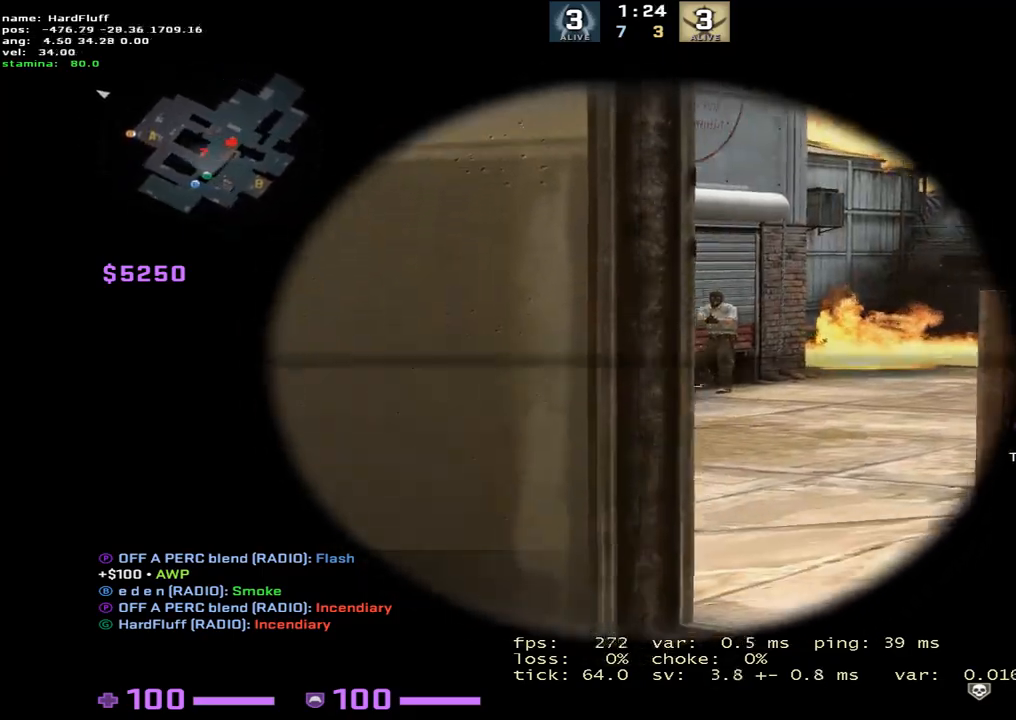
{"keys": ["1", "3", "a"], "events": [[267, "a", "down"], [333, "d", "up"], [367, "ctrl", "up"], [450, "3", "down"], [484, "1", "down"]]}
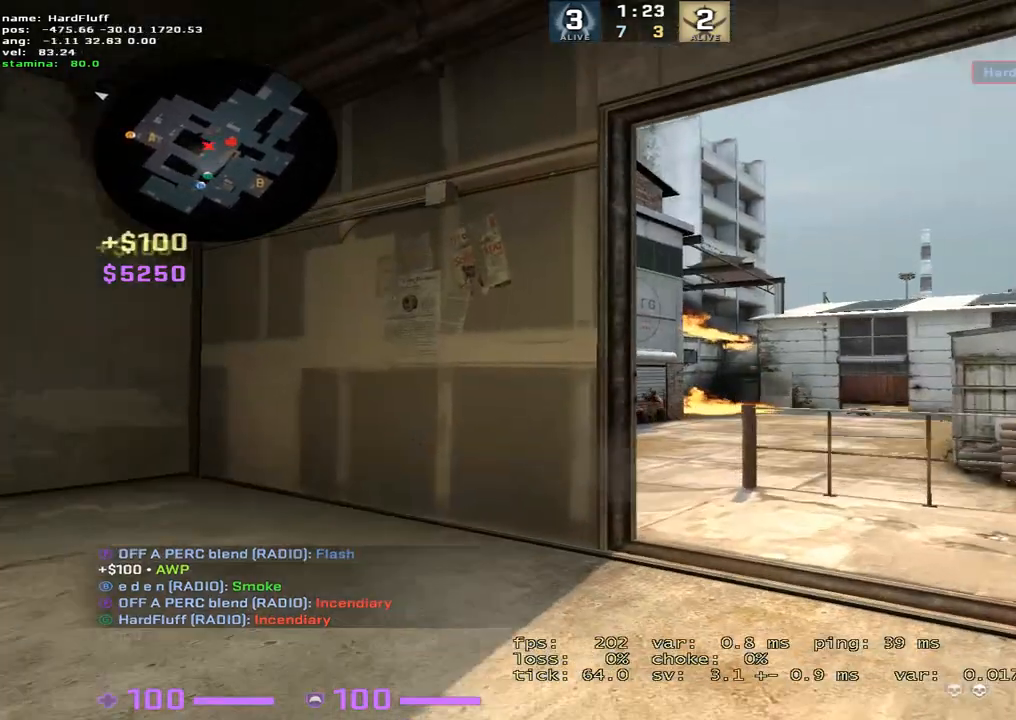
{"keys": ["a", "w"], "events": [[50, "3", "up"], [117, "1", "up"], [317, "w", "down"]]}
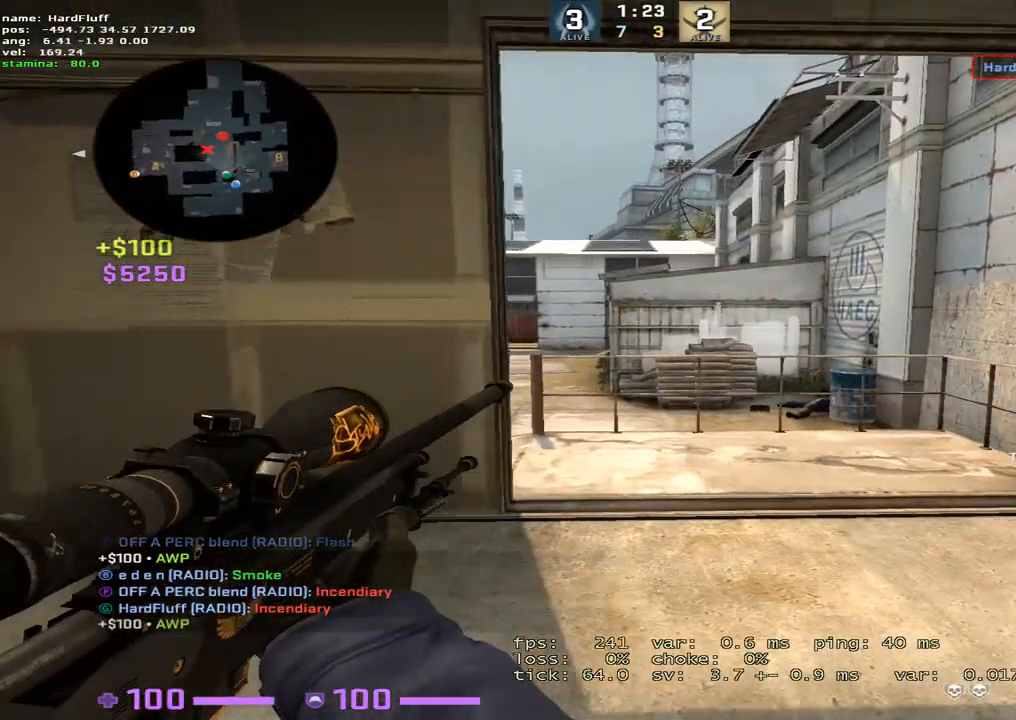
{"keys": ["d"], "events": [[117, "w", "up"], [267, "d", "down"], [300, "a", "up"]]}
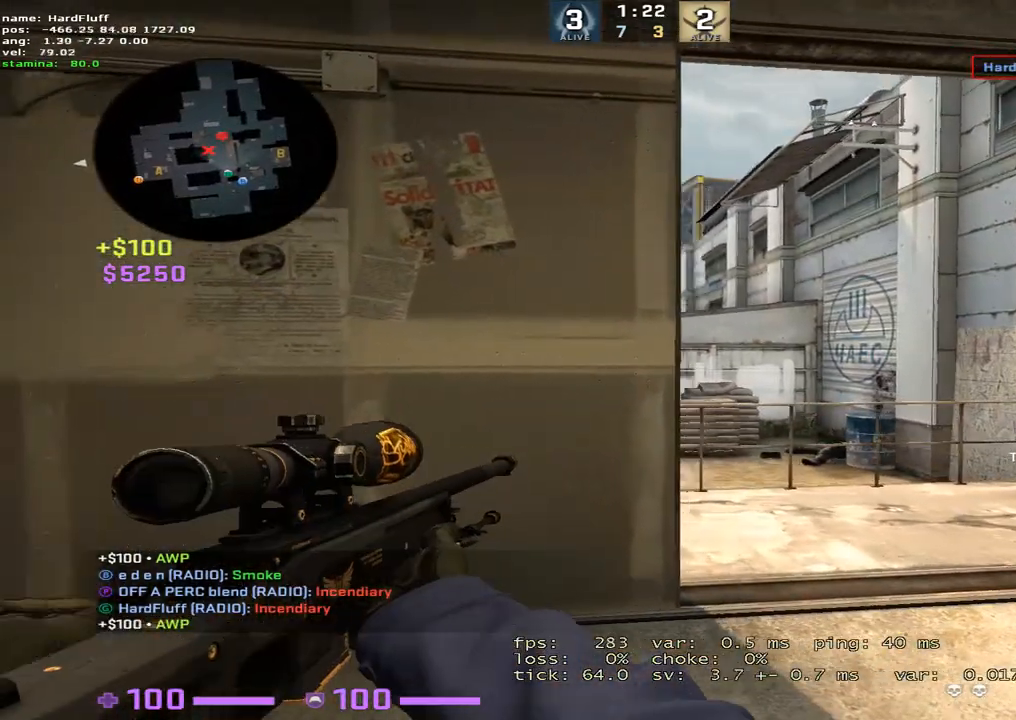
{"keys": [], "events": [[166, "a", "down"], [217, "d", "up"], [500, "a", "up"]]}
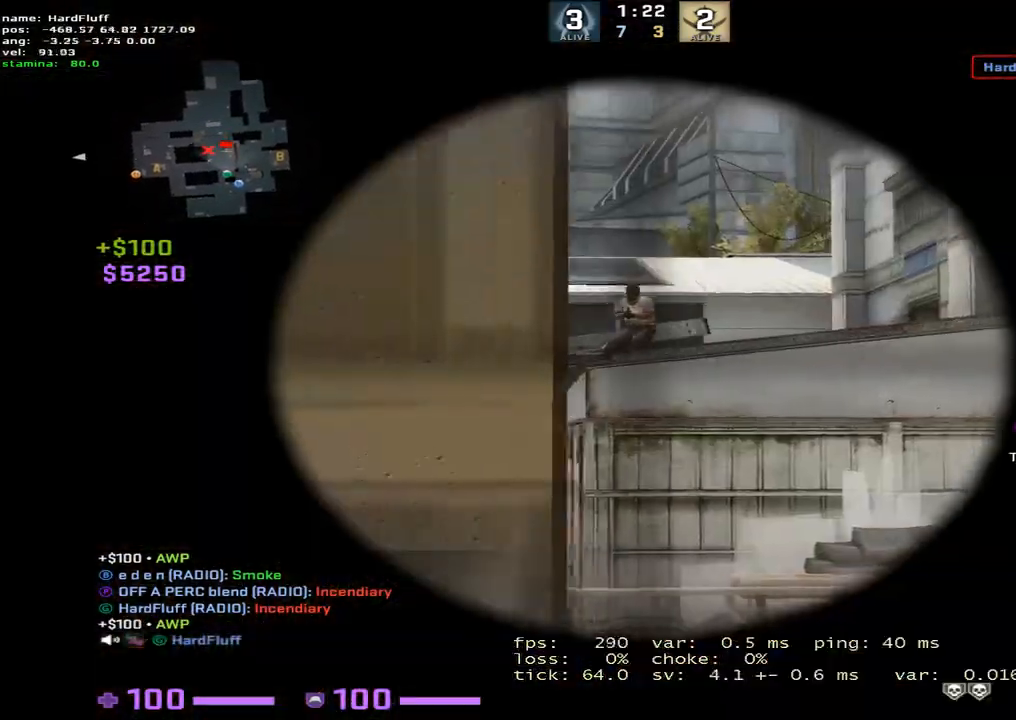
{"keys": ["a"], "events": [[150, "a", "down"], [250, "3", "down"], [300, "1", "down"], [367, "3", "up"], [417, "1", "up"]]}
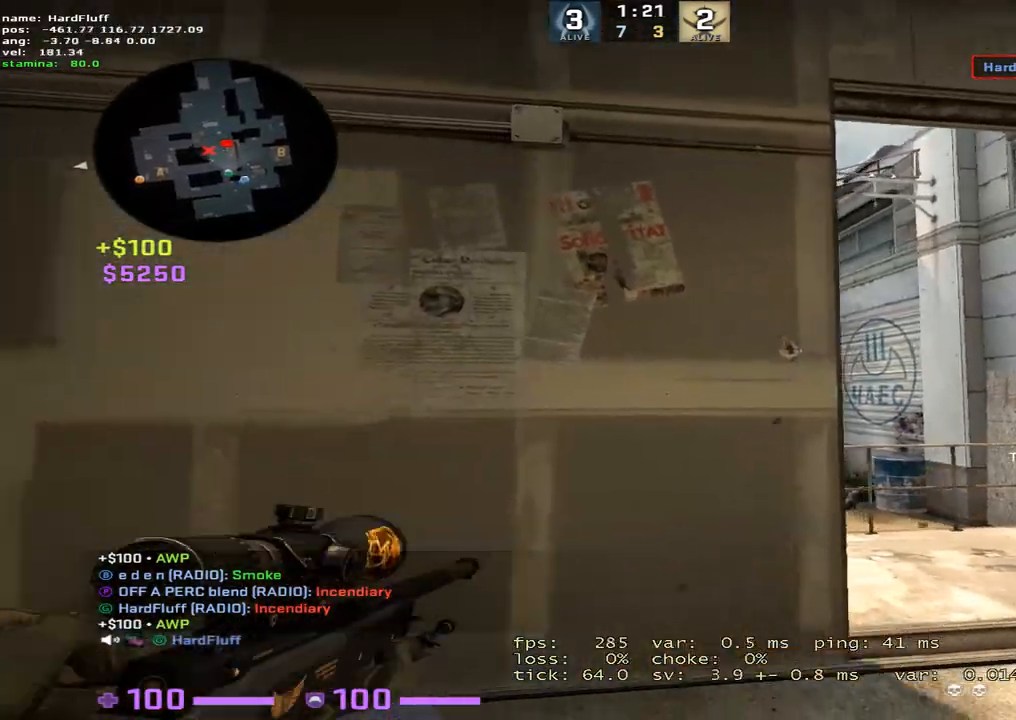
{"keys": ["a", "d"], "events": [[83, "d", "down"], [150, "a", "up"], [500, "a", "down"]]}
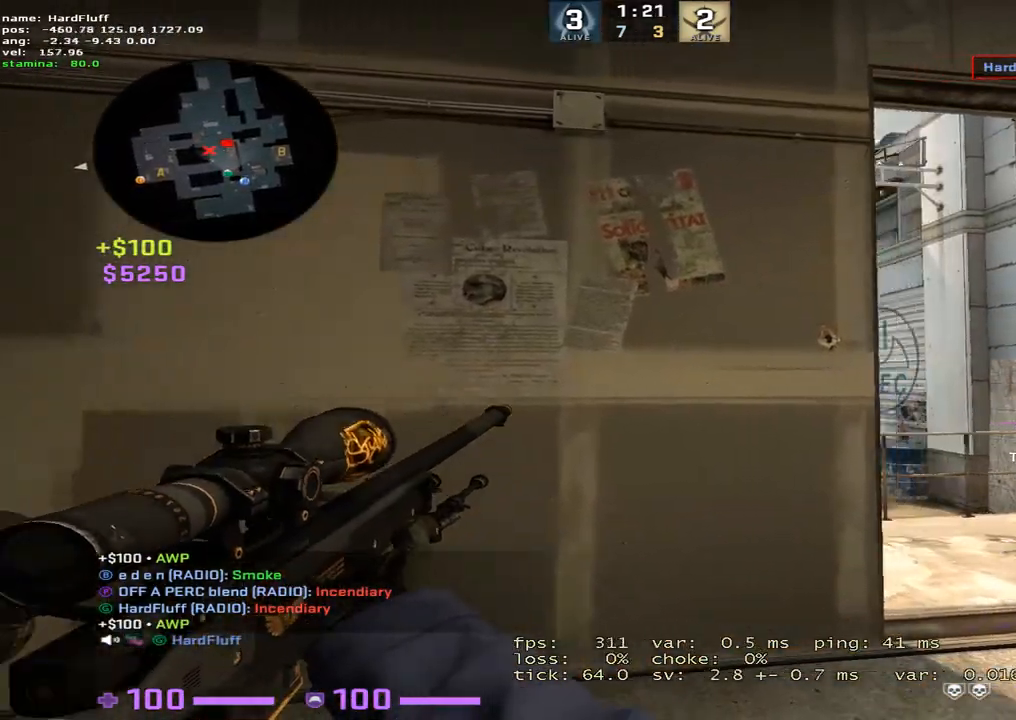
{"keys": ["a", "d"], "events": [[50, "d", "up"], [150, "a", "up"], [167, "d", "down"], [467, "a", "down"]]}
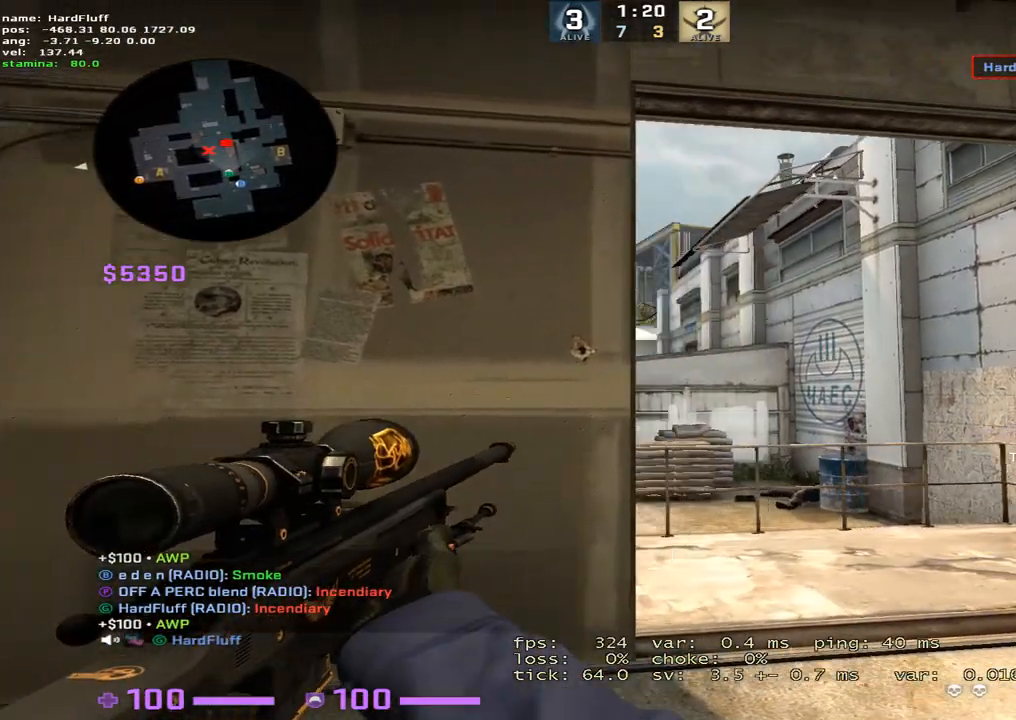
{"keys": ["d"], "events": [[33, "d", "up"], [100, "a", "up"], [233, "d", "down"]]}
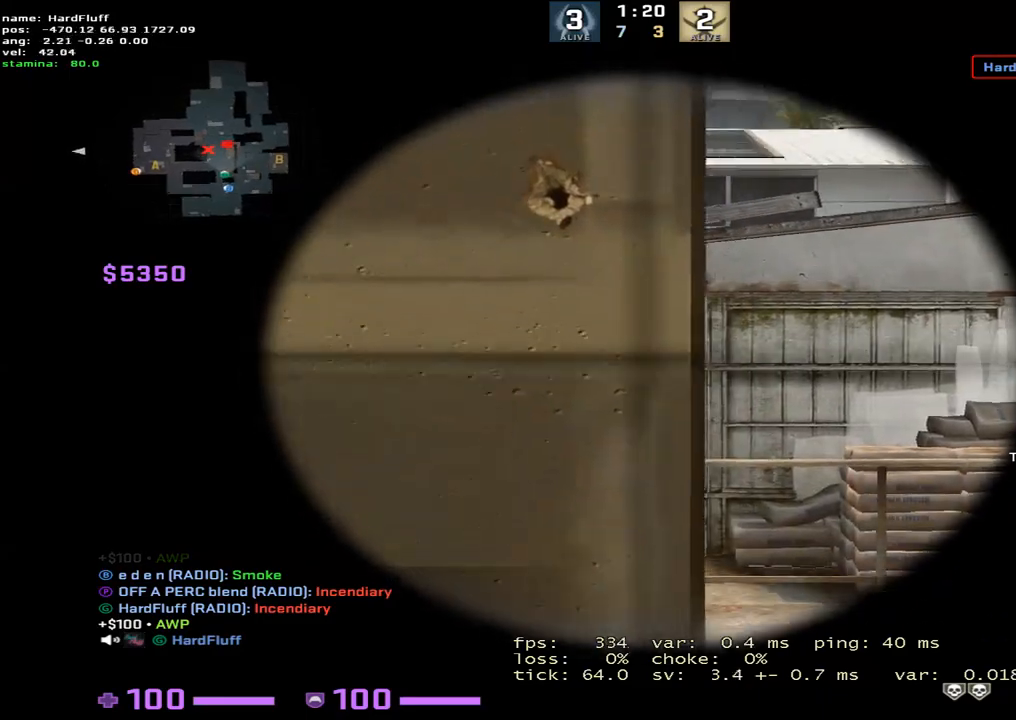
{"keys": ["a"], "events": [[50, "ctrl", "down"], [217, "d", "up"], [300, "ctrl", "up"], [467, "a", "down"]]}
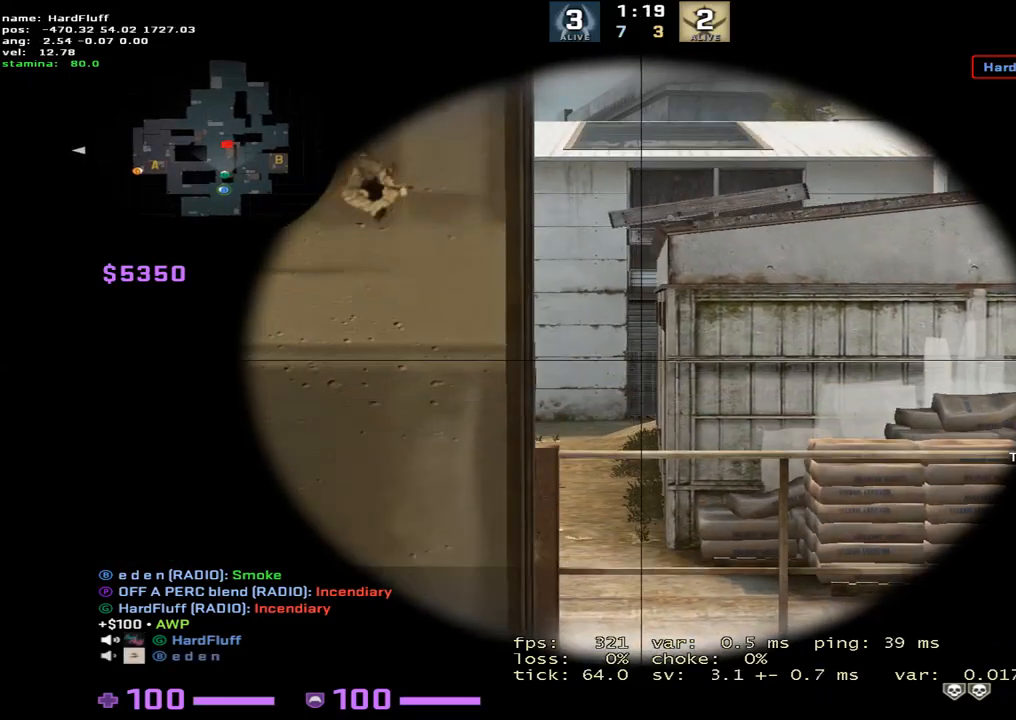
{"keys": [], "events": [[50, "a", "up"], [150, "a", "down"], [333, "a", "up"]]}
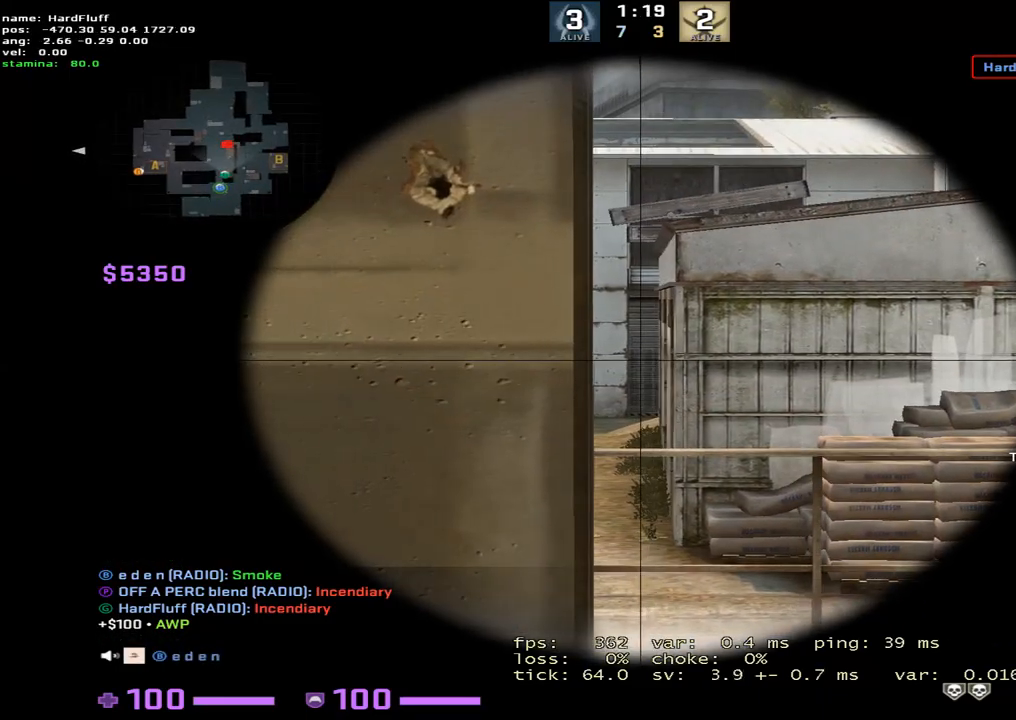
{"keys": [], "events": [[84, "a", "down"], [134, "a", "up"]]}
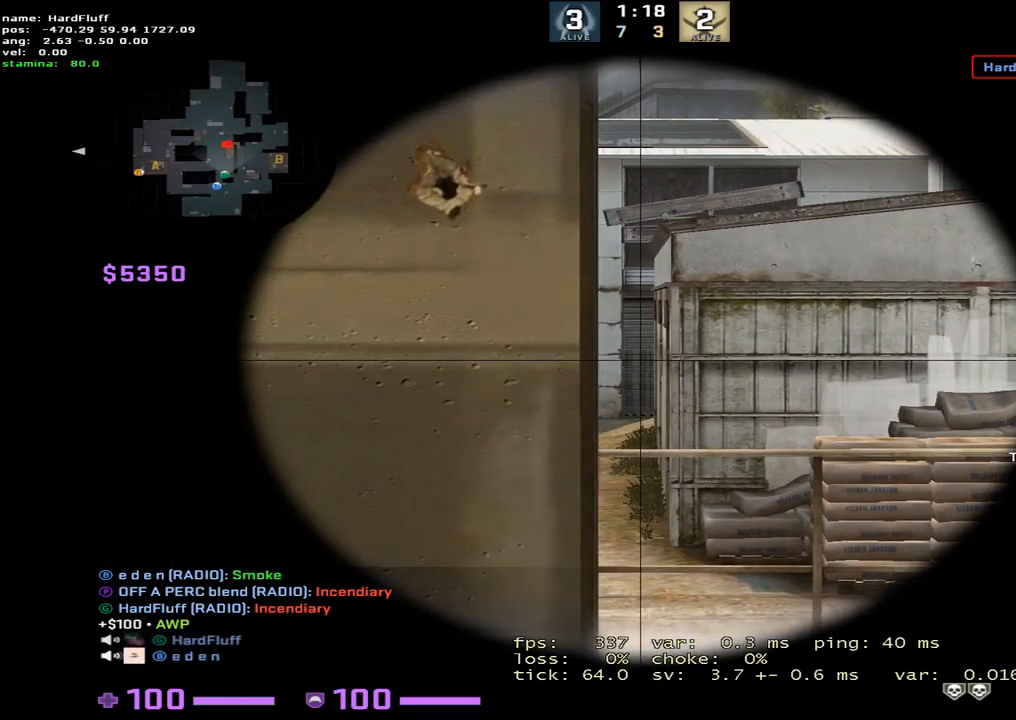
{"keys": ["3", "a"], "events": [[50, "a", "down"], [400, "3", "down"]]}
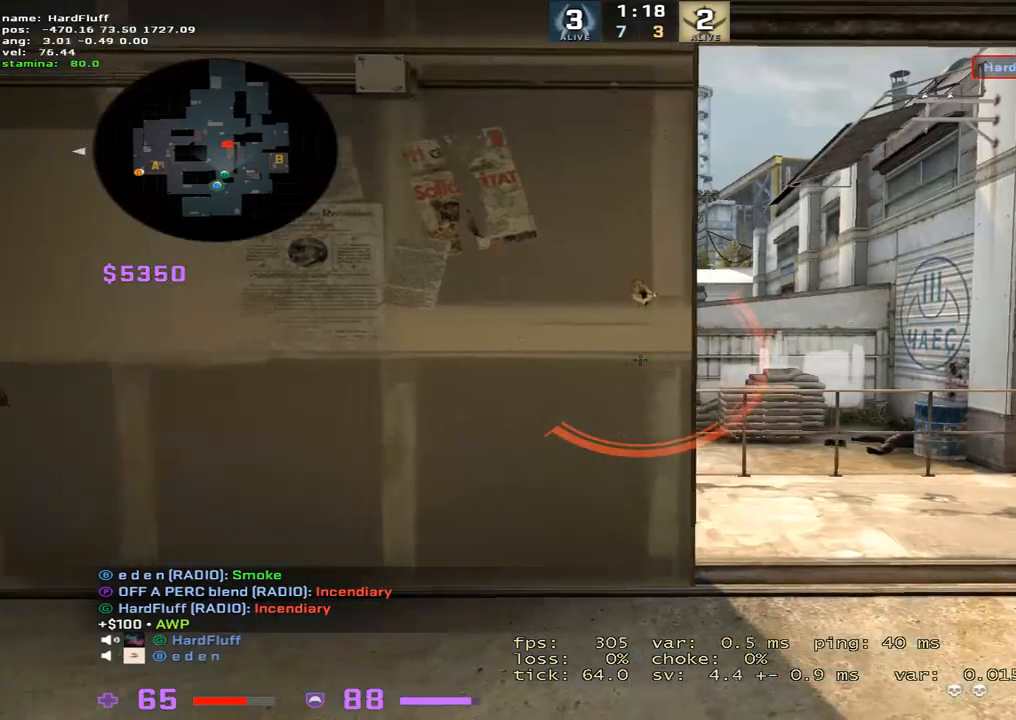
{"keys": ["w"], "events": [[17, "3", "up"], [184, "w", "down"], [267, "a", "up"]]}
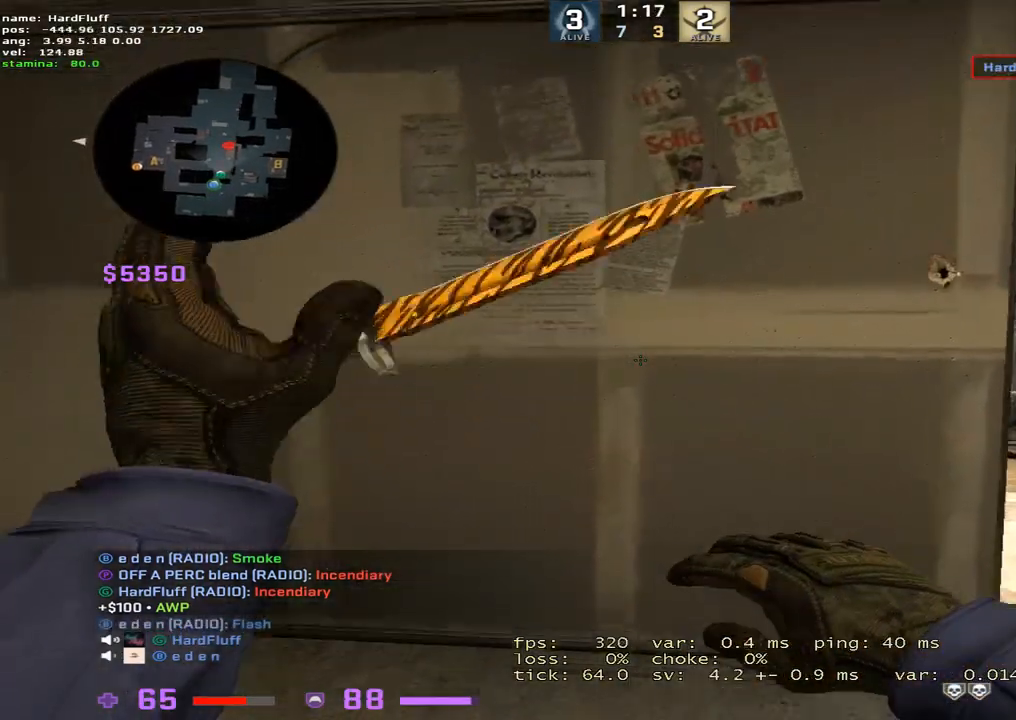
{"keys": ["w"], "events": [[450, "1", "down"], [500, "1", "up"]]}
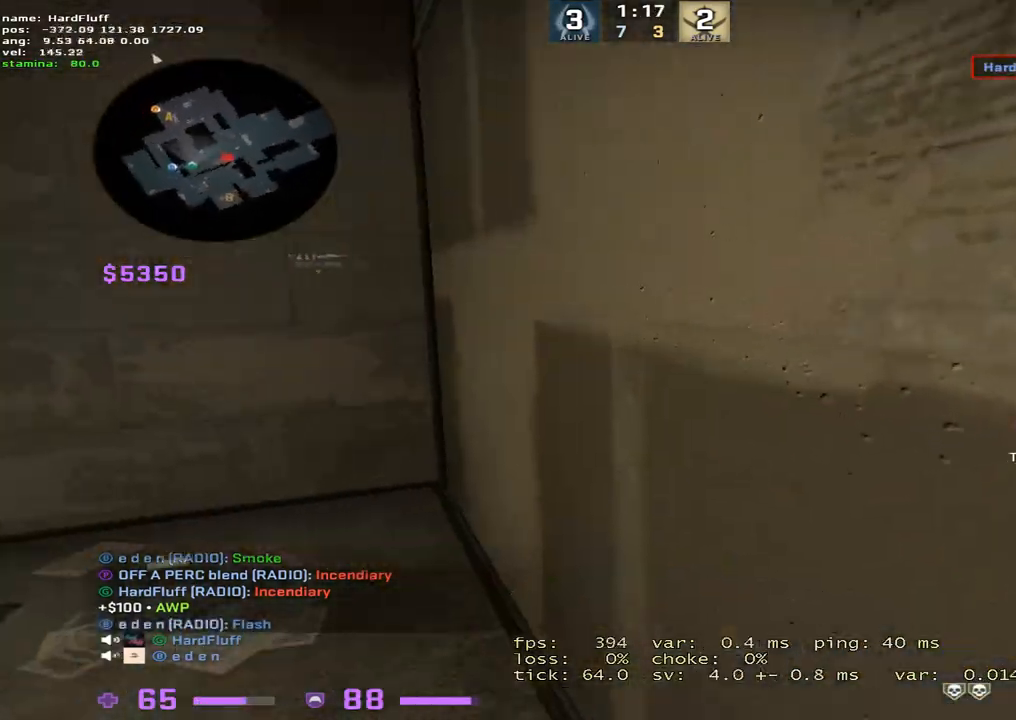
{"keys": ["s"], "events": [[17, "w", "up"], [501, "s", "down"]]}
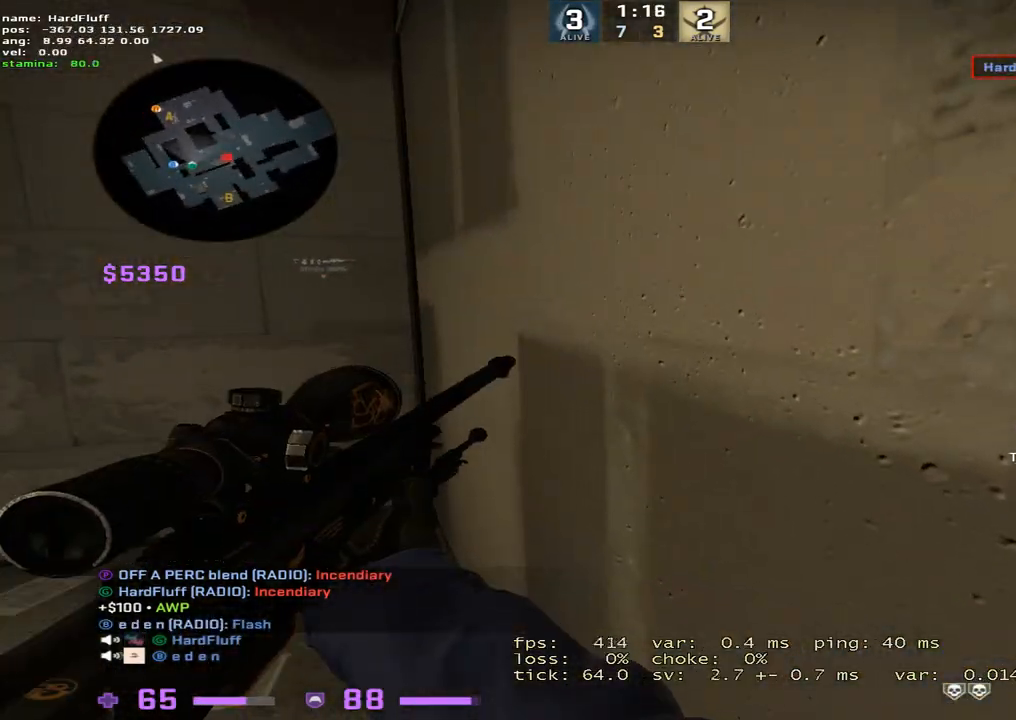
{"keys": ["d", "s"], "events": [[433, "d", "down"]]}
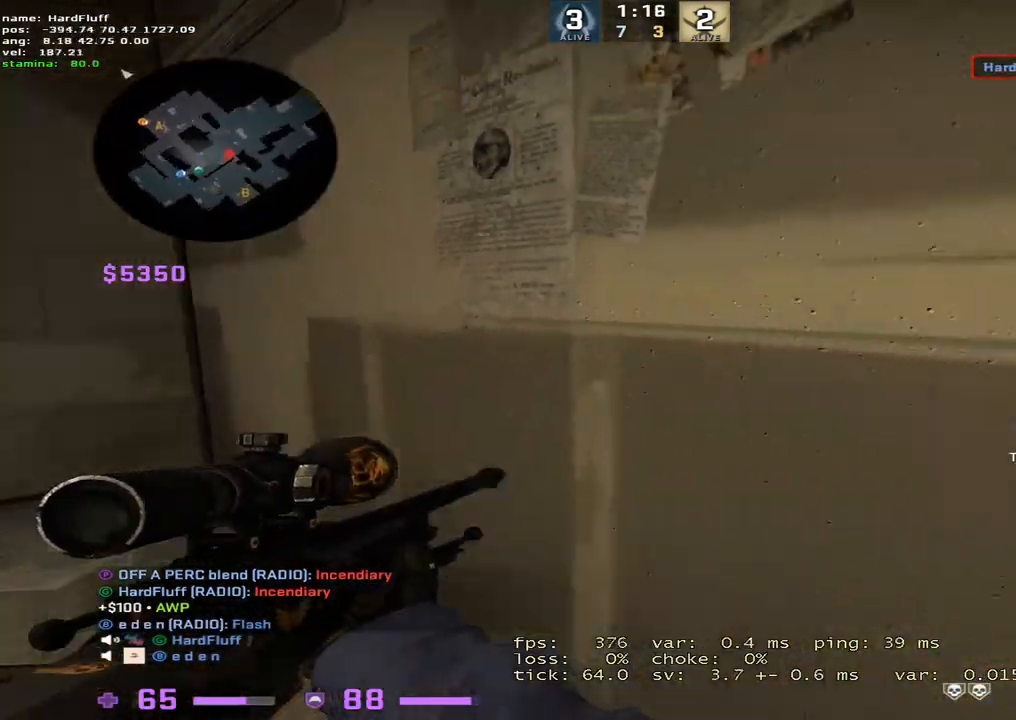
{"keys": ["a", "ctrl", "d"], "events": [[50, "s", "up"], [384, "ctrl", "down"], [484, "a", "down"]]}
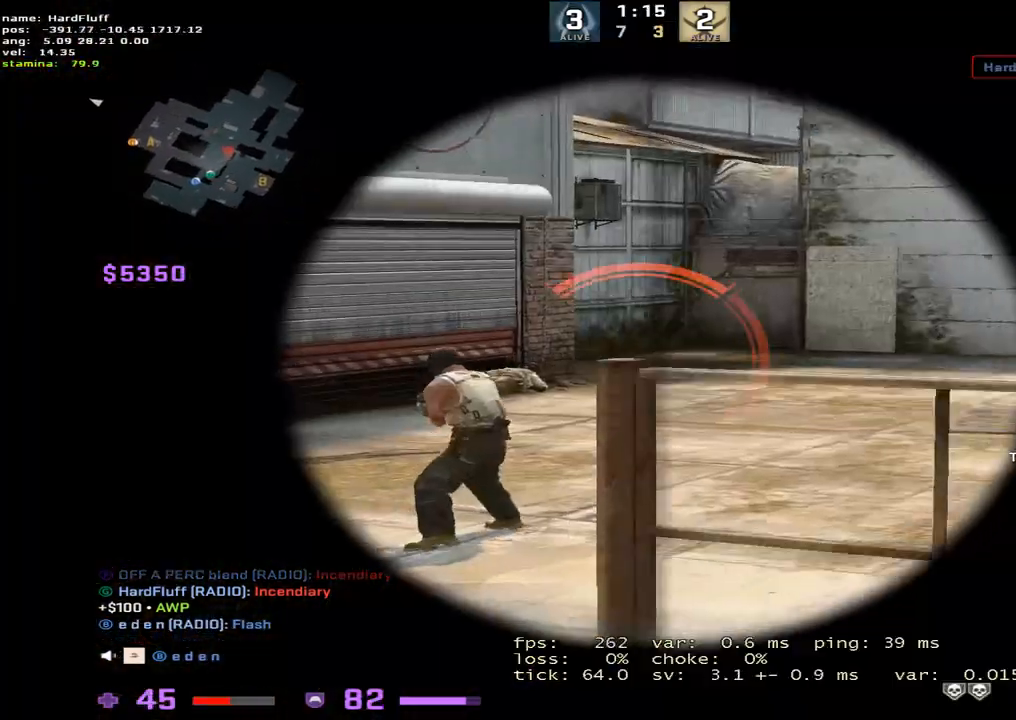
{"keys": ["a"], "events": [[83, "d", "up"], [216, "ctrl", "up"], [250, "3", "down"], [383, "3", "up"]]}
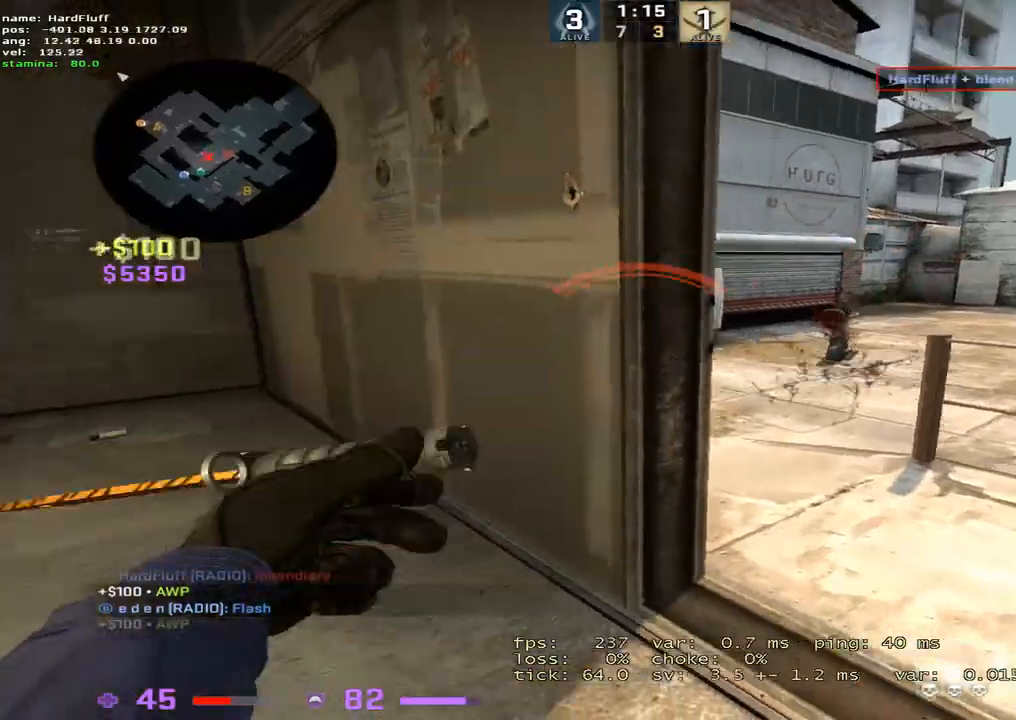
{"keys": ["w"], "events": [[167, "w", "down"], [234, "a", "up"], [384, "1", "down"], [484, "1", "up"]]}
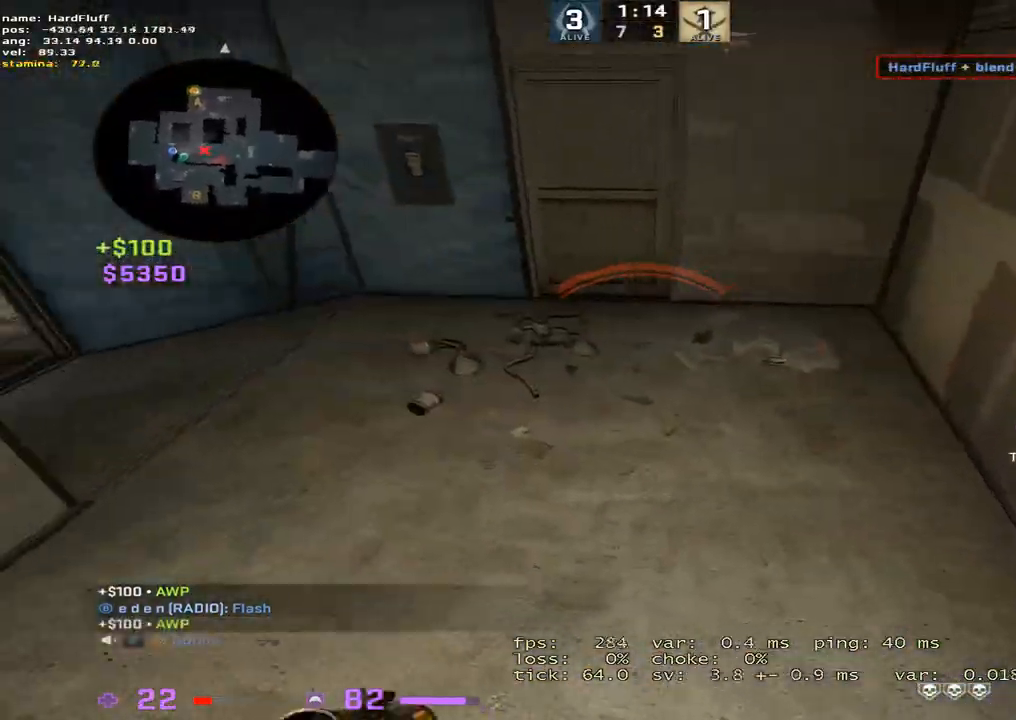
{"keys": ["w"], "events": []}
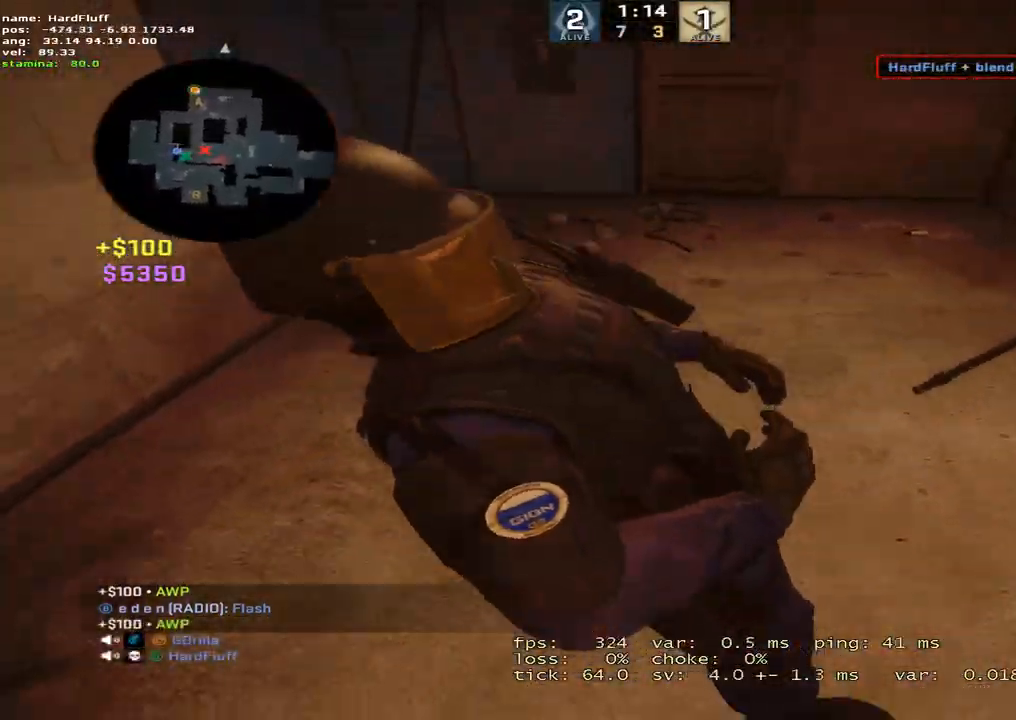
{"keys": ["tilde"], "events": [[267, "w", "up"], [467, "tilde", "down"]]}
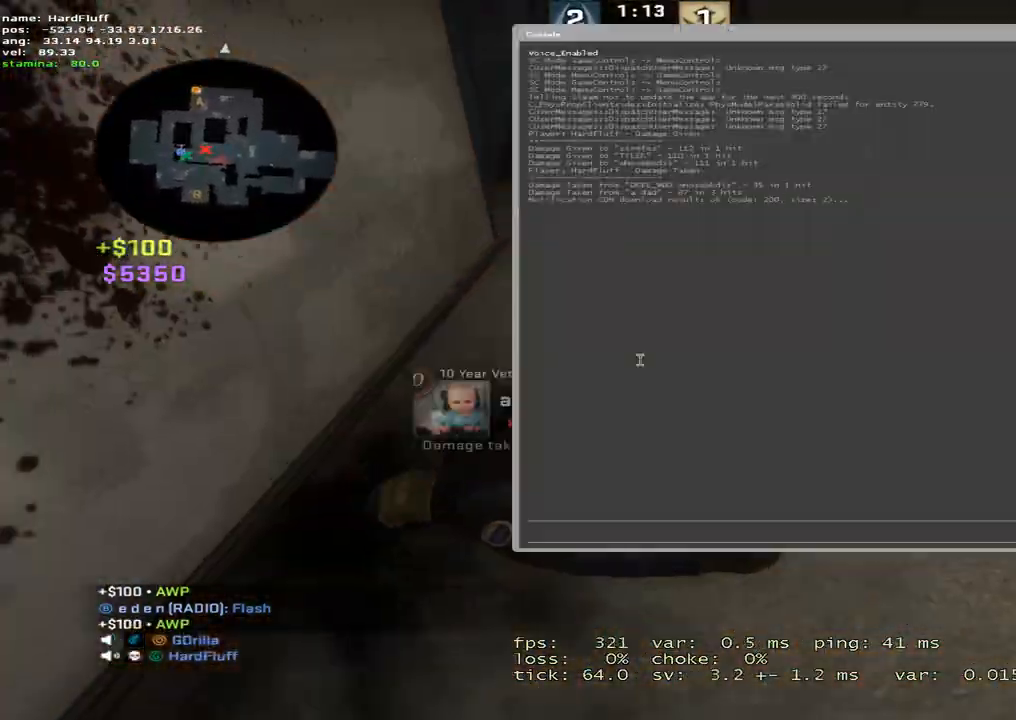
{"keys": ["space"], "events": [[100, "tilde", "up"], [200, "tilde", "down"], [283, "tilde", "up"], [400, "space", "down"]]}
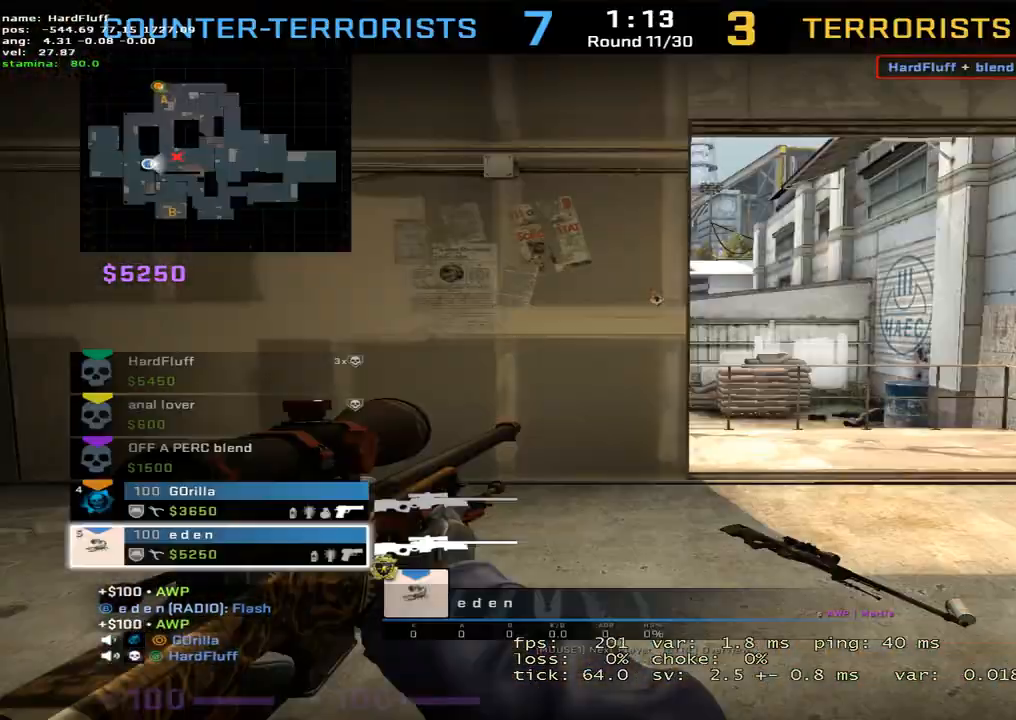
{"keys": [], "events": [[17, "space", "up"]]}